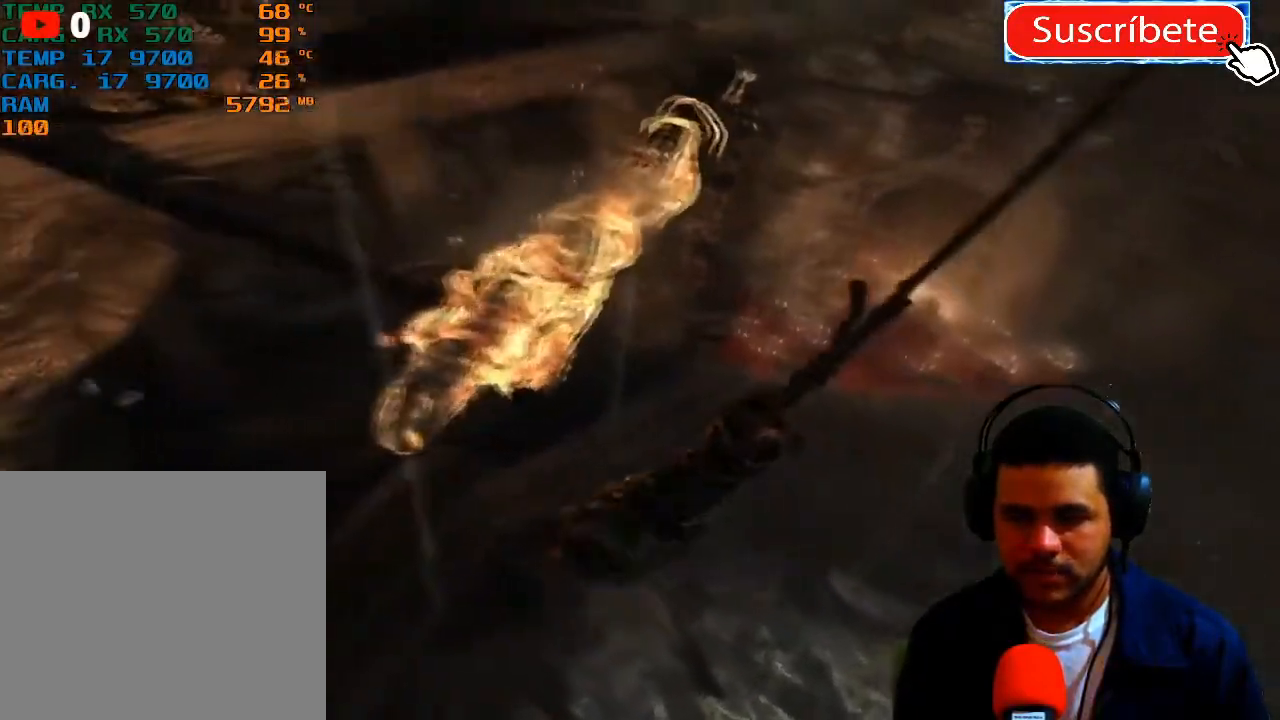
Gameplay with a controller (Xbox layout); each line is a JSON object with the inputs held at the frame after it. "events" lists button and stick changes between this image and that frame as [ms after this image, input, new state], when the widget could be followed in between. Not read: R3.
{"buttons": [], "left_stick": "right", "right_stick": "center", "events": []}
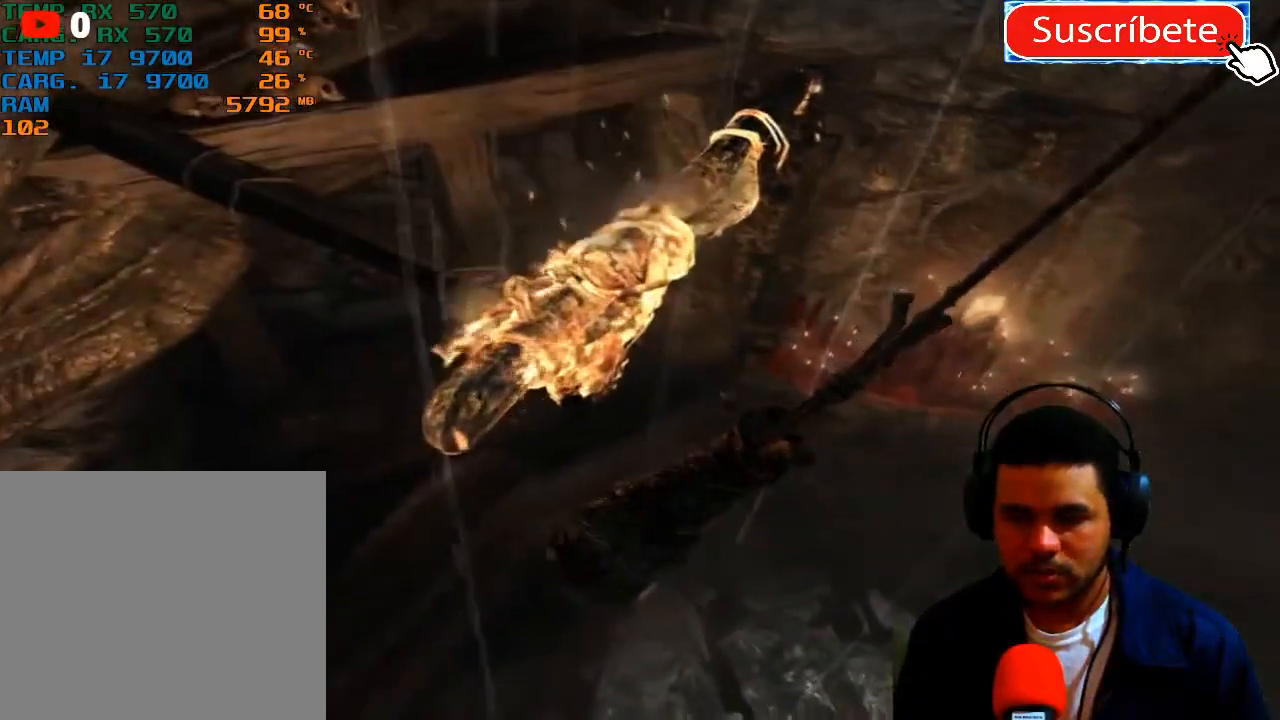
{"buttons": [], "left_stick": "right", "right_stick": "center", "events": []}
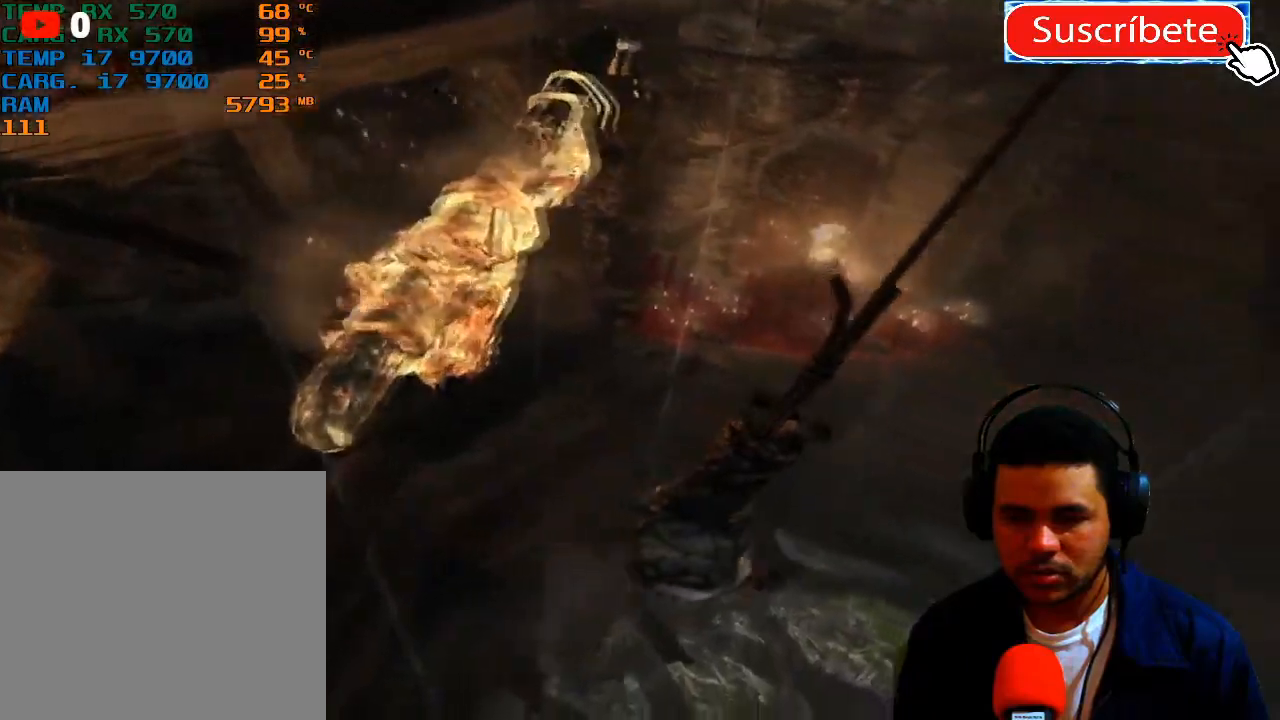
{"buttons": [], "left_stick": "right", "right_stick": "center", "events": []}
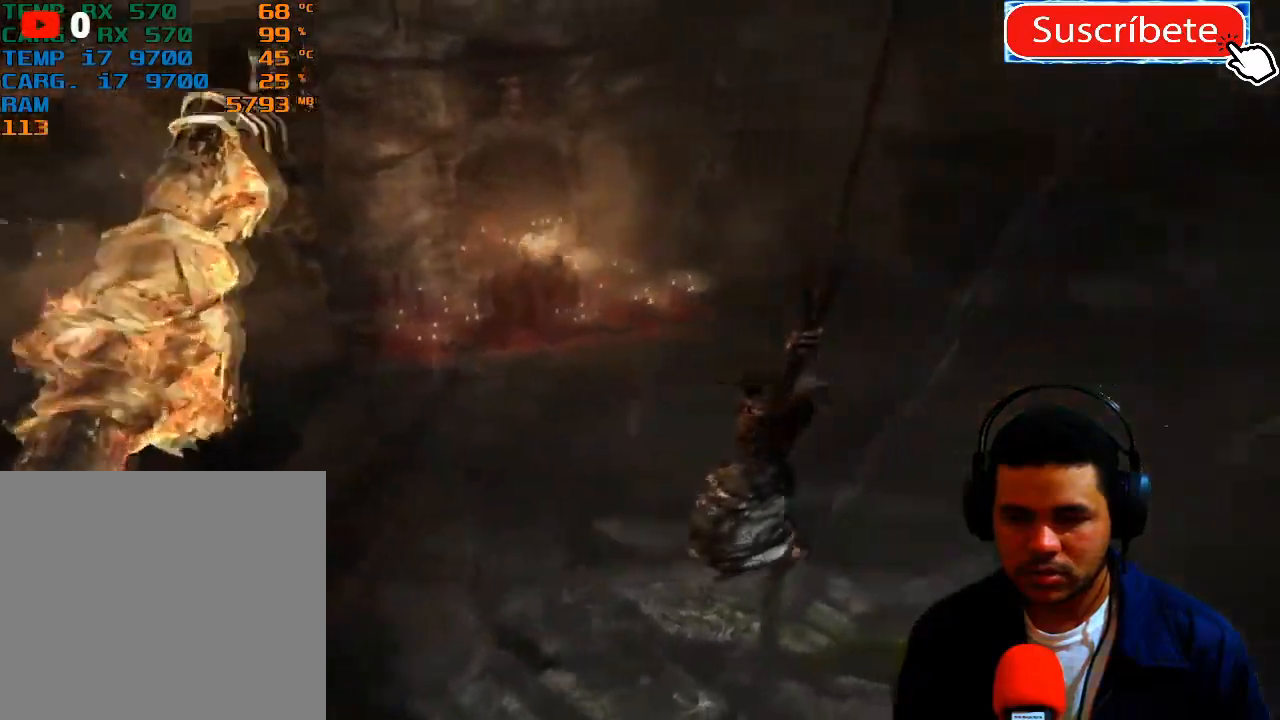
{"buttons": [], "left_stick": "center", "right_stick": "center", "events": [[384, "left_stick", "center"]]}
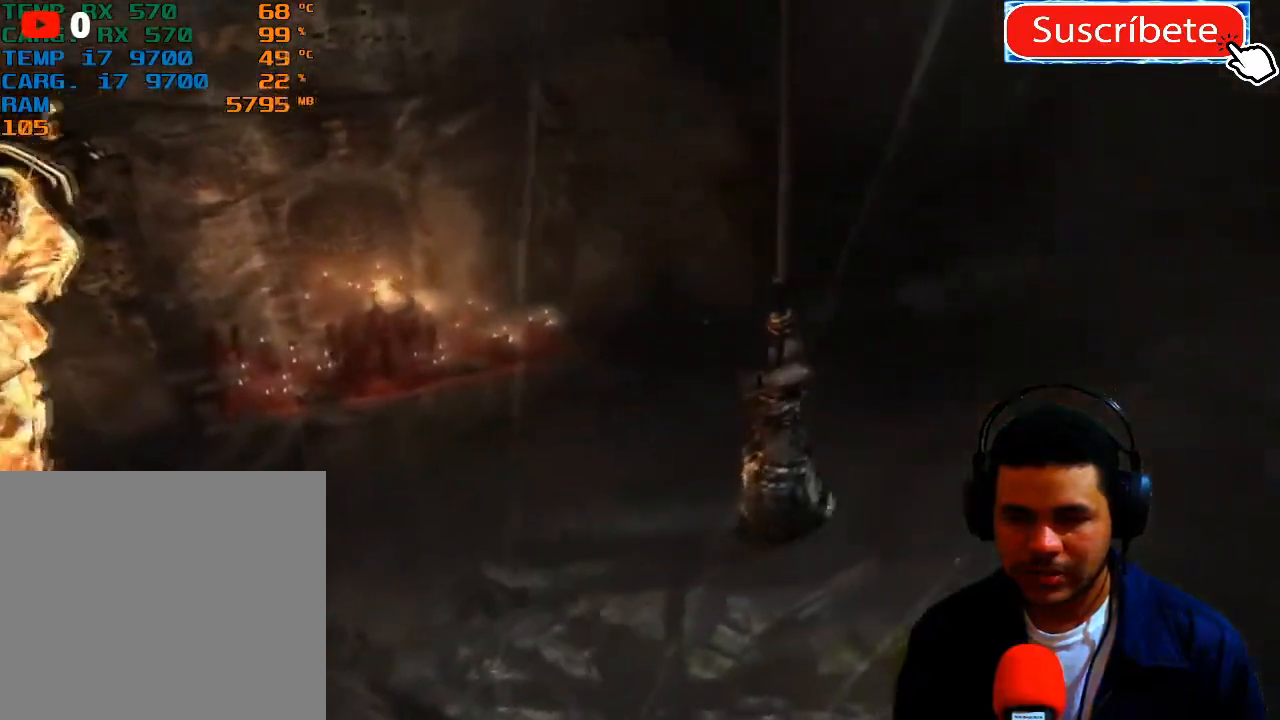
{"buttons": [], "left_stick": "up-left", "right_stick": "center", "events": [[17, "left_stick", "up-left"]]}
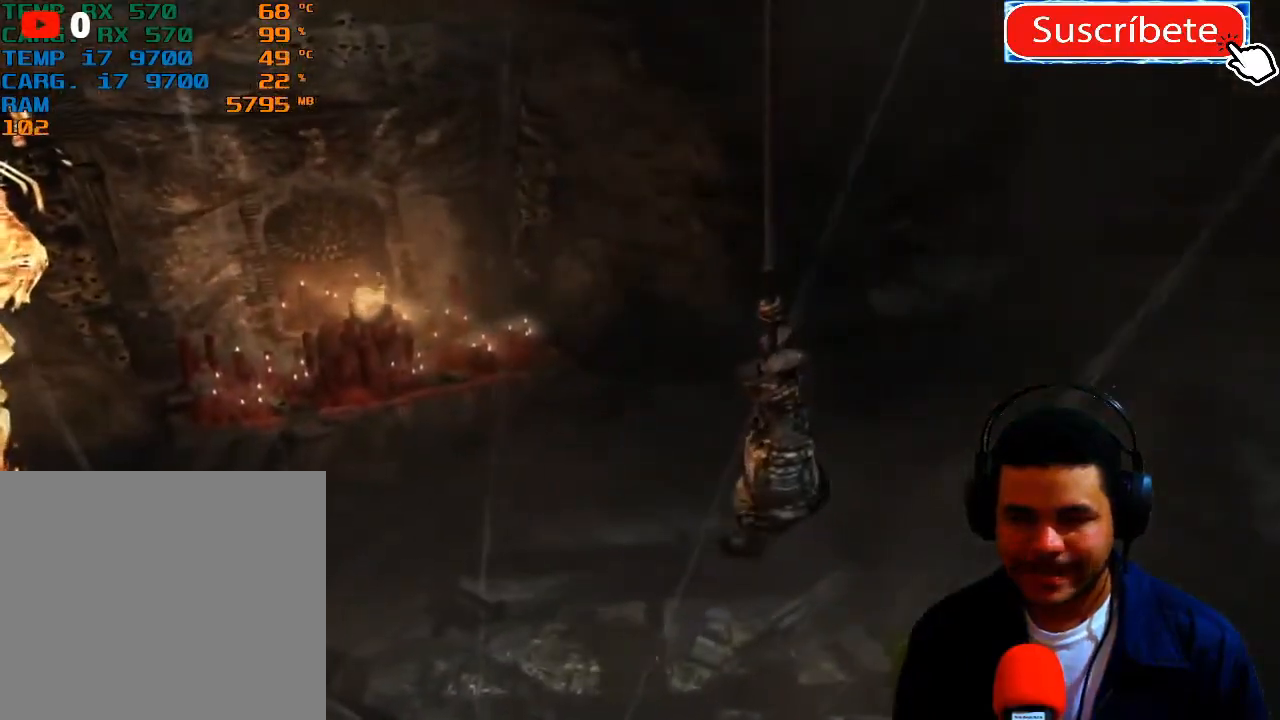
{"buttons": [], "left_stick": "up-left", "right_stick": "center", "events": []}
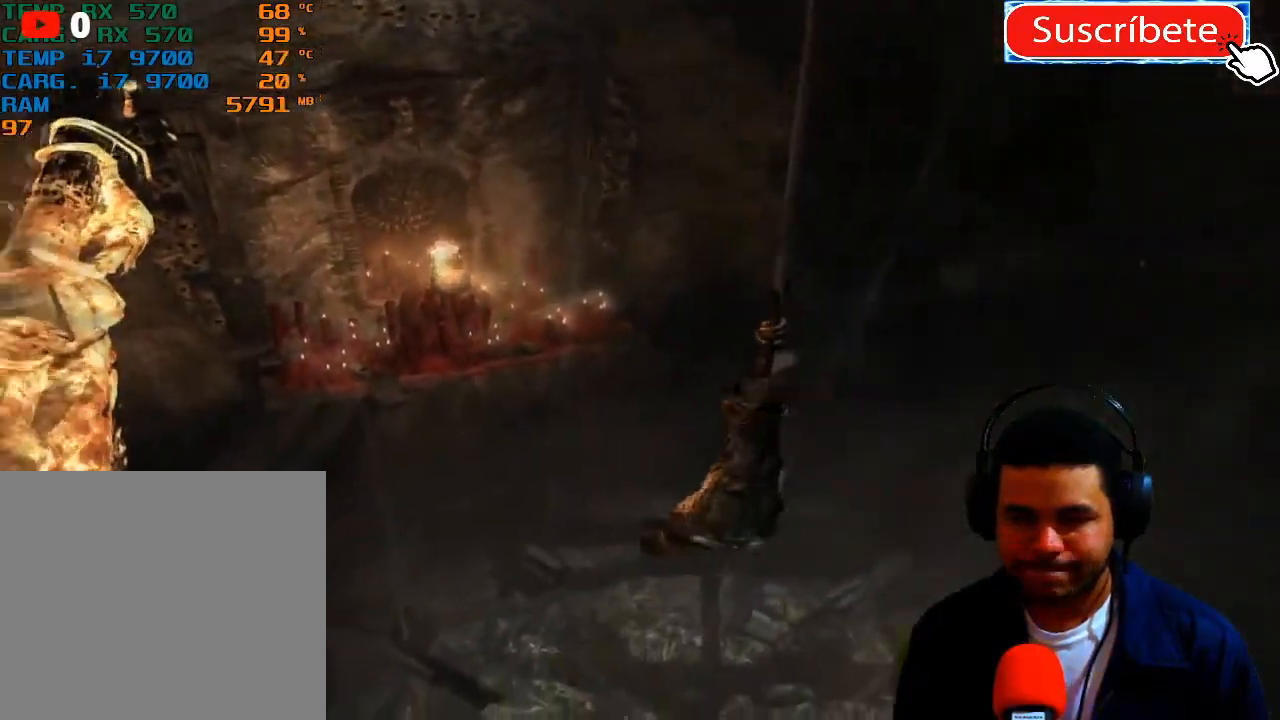
{"buttons": [], "left_stick": "up-left", "right_stick": "center", "events": []}
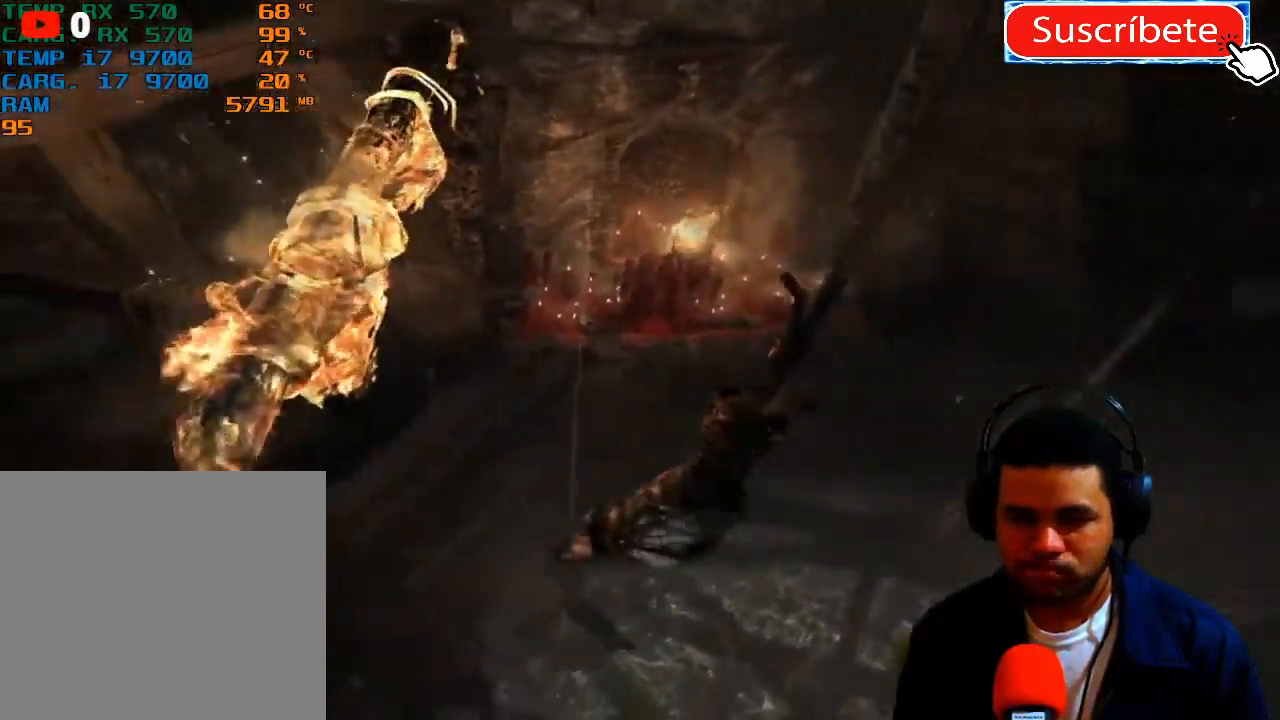
{"buttons": [], "left_stick": "up-left", "right_stick": "center", "events": []}
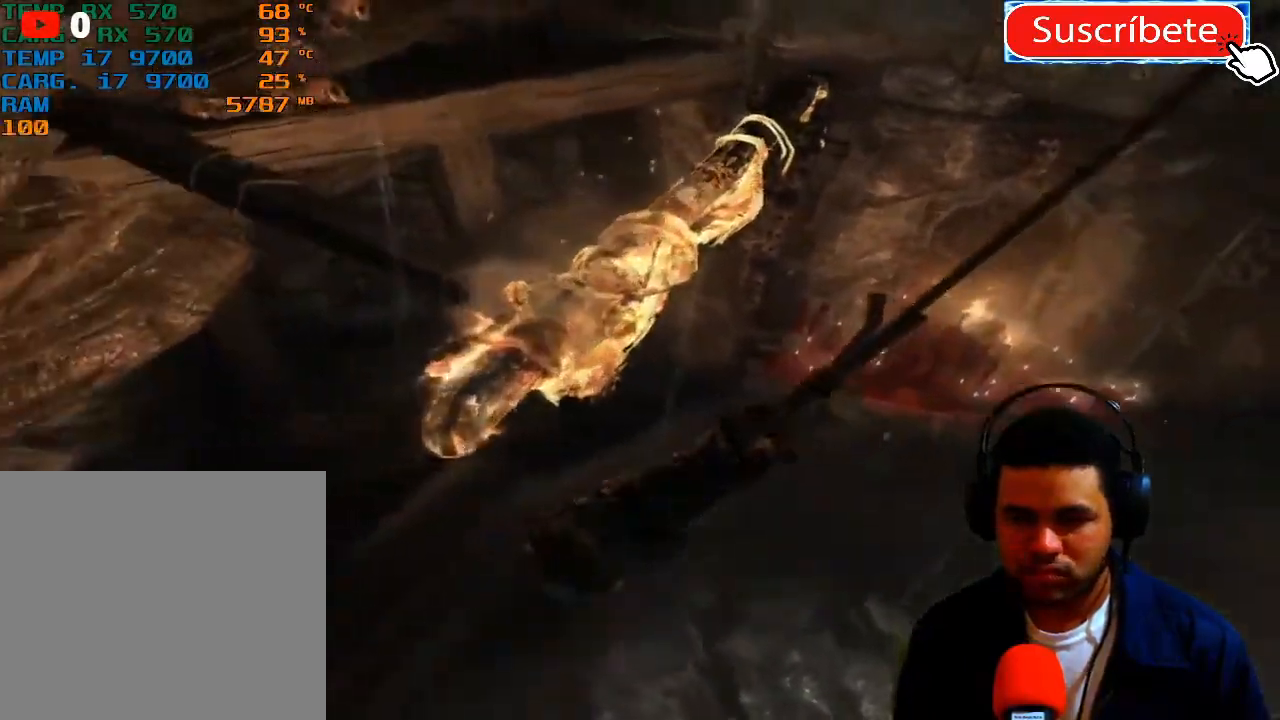
{"buttons": [], "left_stick": "up-left", "right_stick": "center", "events": []}
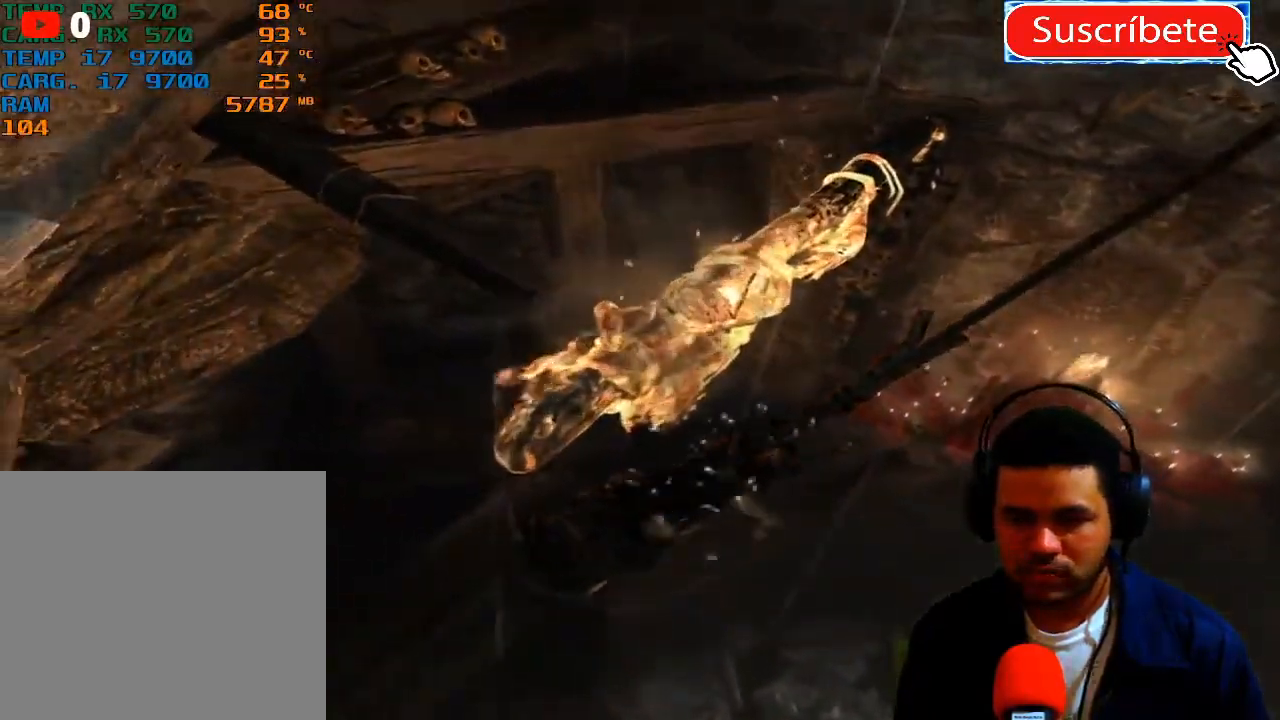
{"buttons": [], "left_stick": "up", "right_stick": "center", "events": [[351, "left_stick", "up"]]}
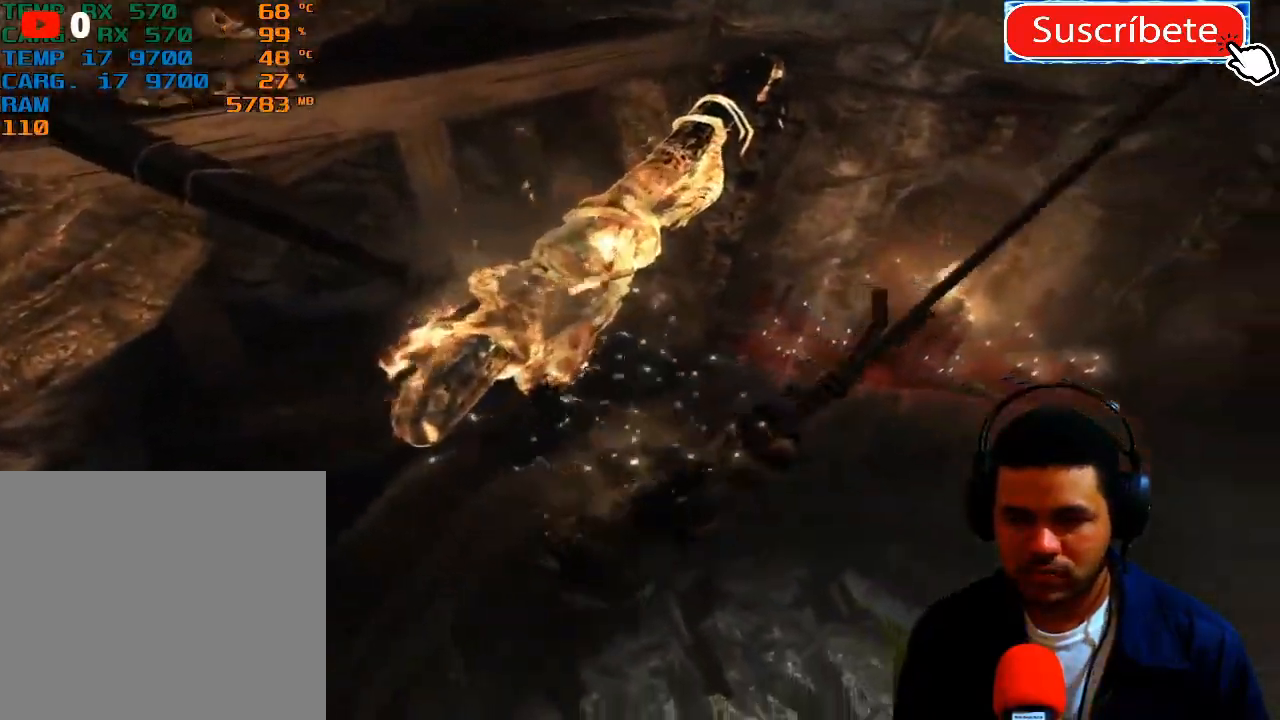
{"buttons": [], "left_stick": "up-right", "right_stick": "center", "events": [[67, "left_stick", "up-right"]]}
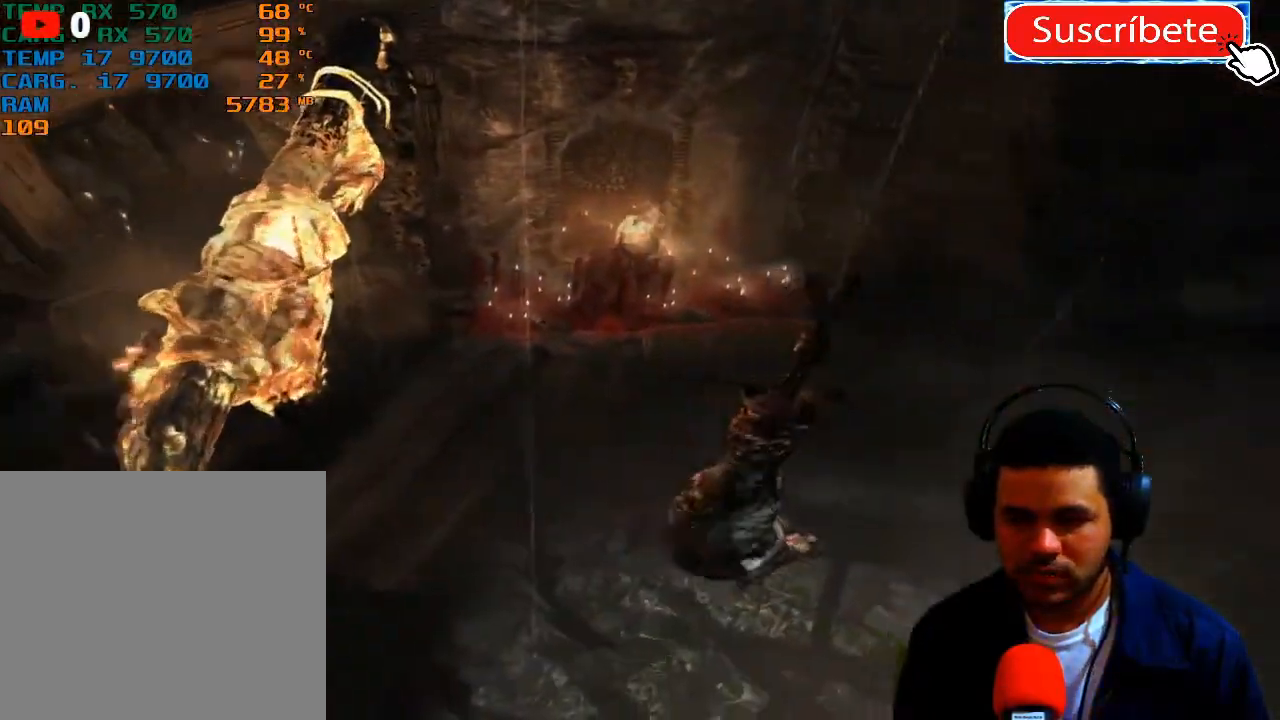
{"buttons": [], "left_stick": "up-right", "right_stick": "center", "events": []}
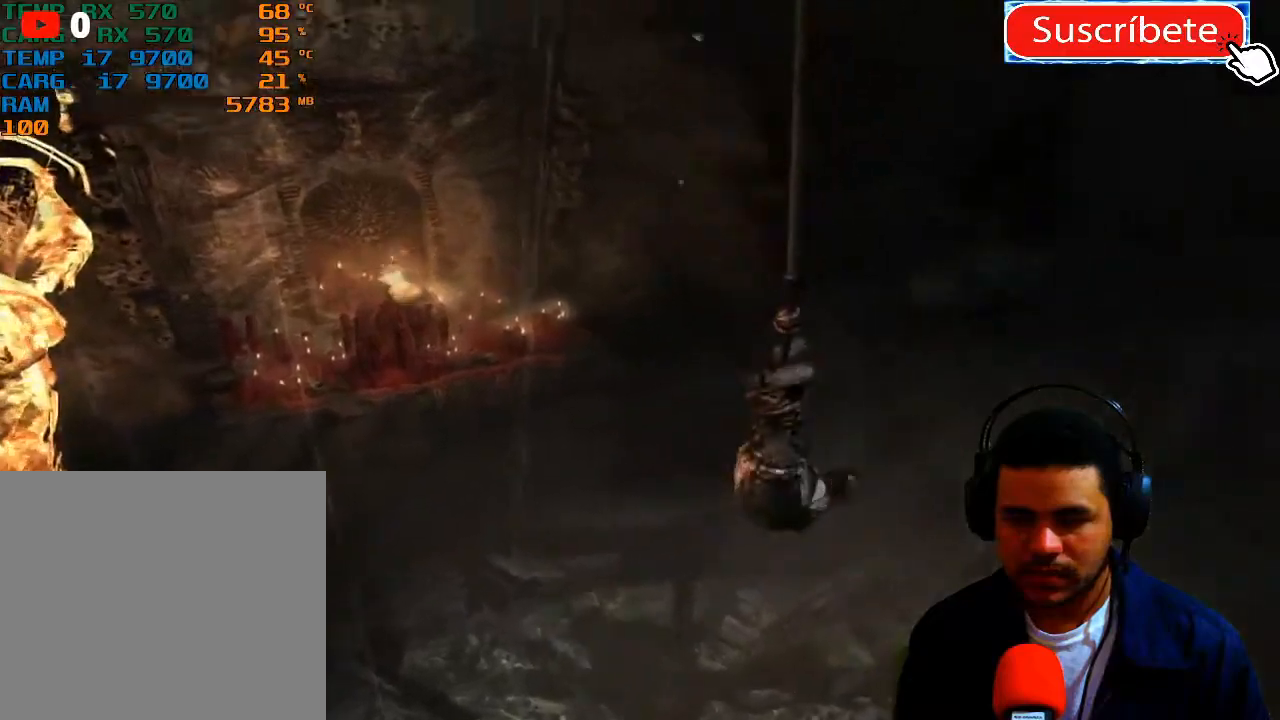
{"buttons": [], "left_stick": "up-left", "right_stick": "center", "events": [[334, "left_stick", "up-left"]]}
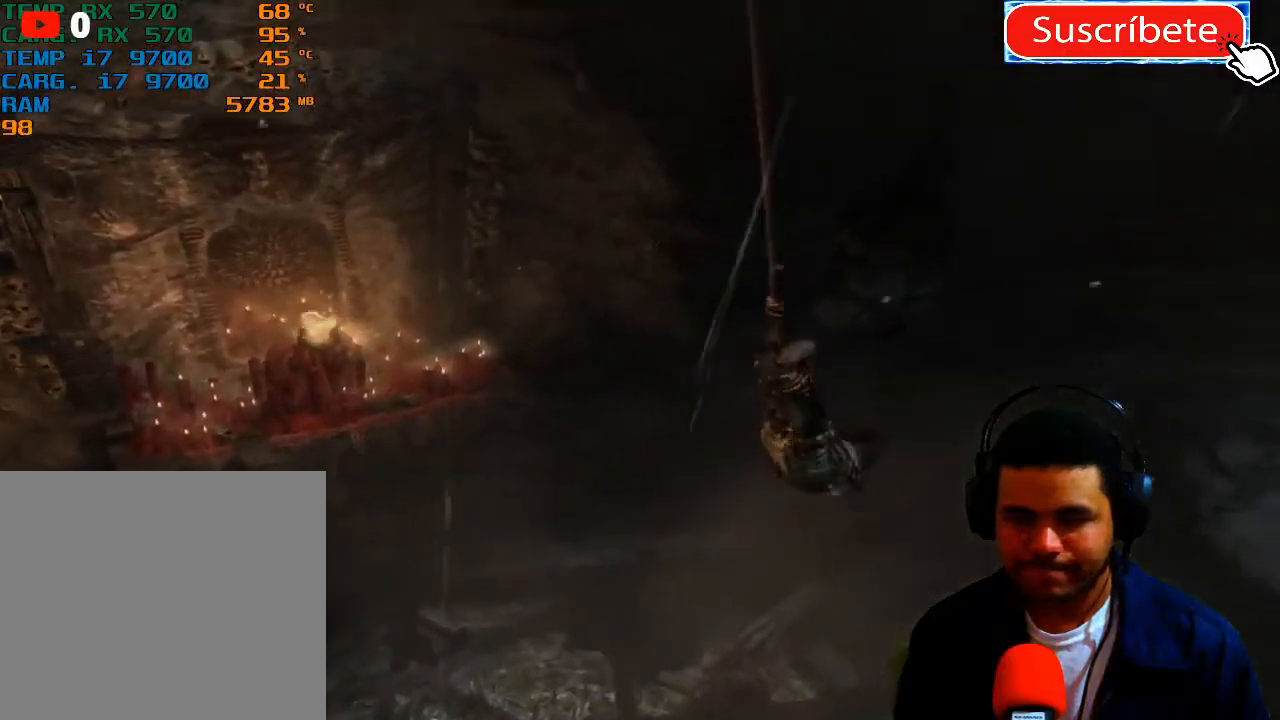
{"buttons": [], "left_stick": "up-left", "right_stick": "center", "events": []}
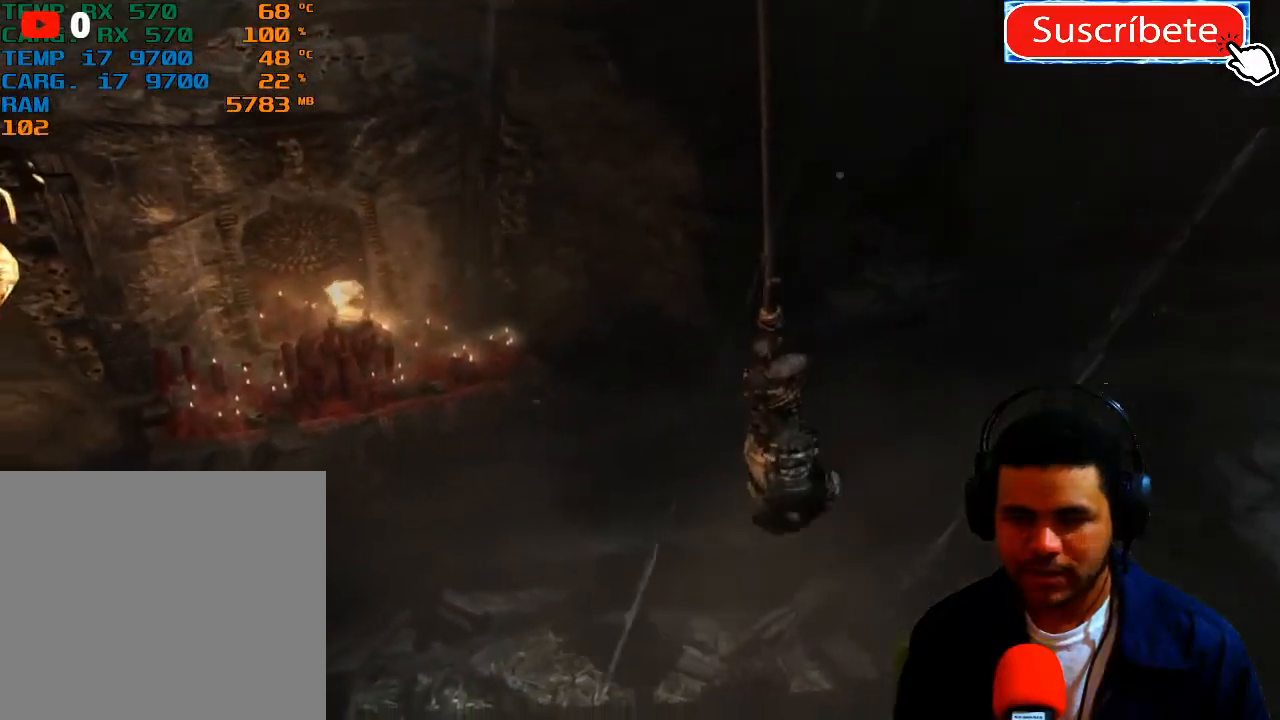
{"buttons": [], "left_stick": "up-left", "right_stick": "center", "events": []}
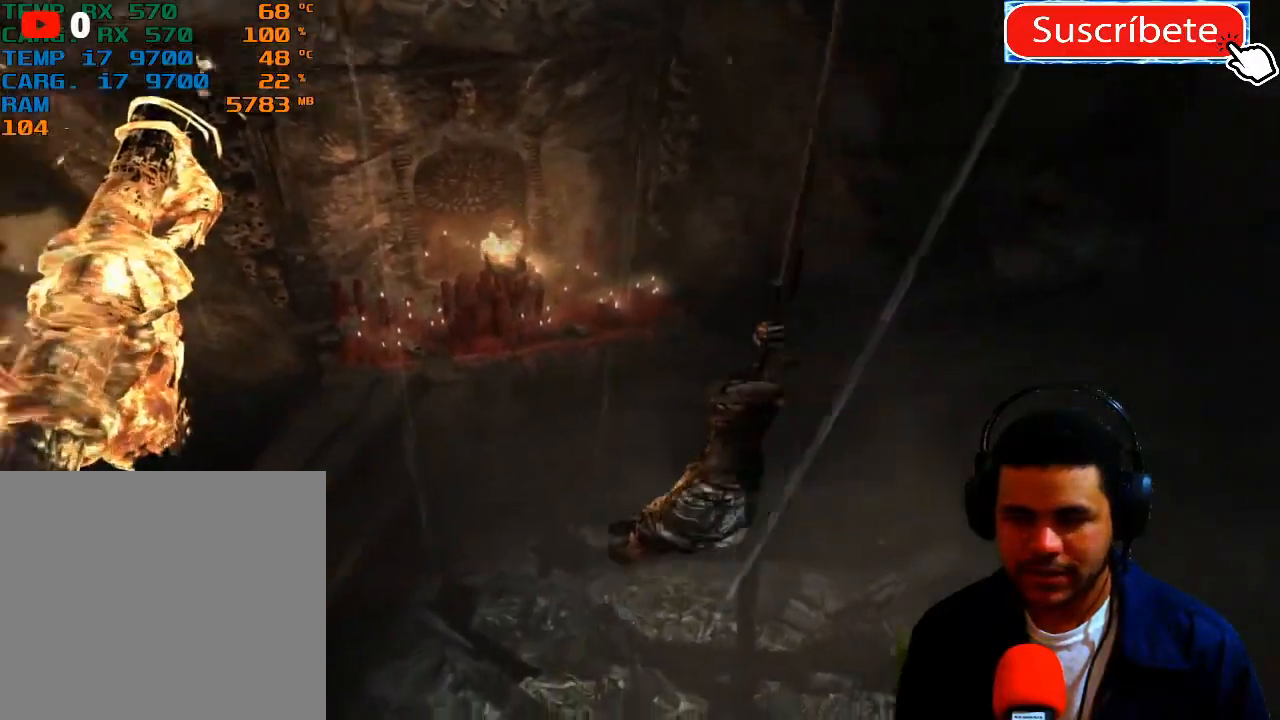
{"buttons": [], "left_stick": "up-left", "right_stick": "center", "events": []}
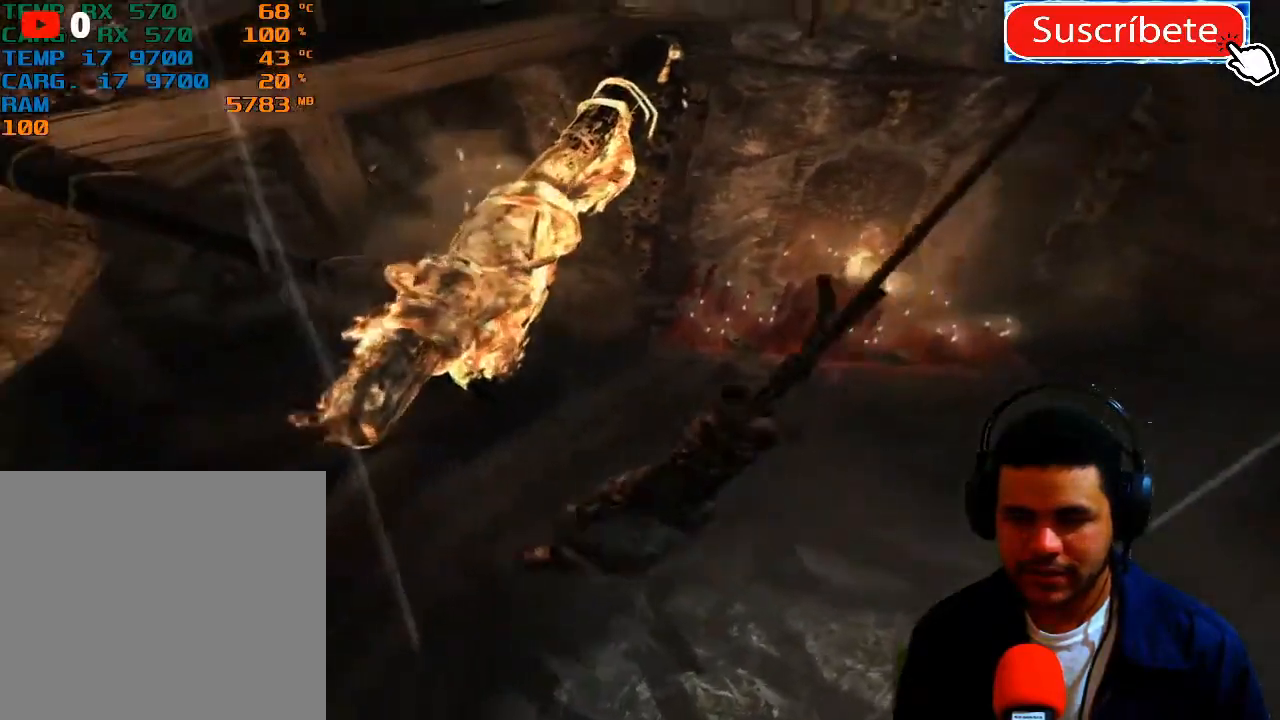
{"buttons": [], "left_stick": "up-left", "right_stick": "center", "events": []}
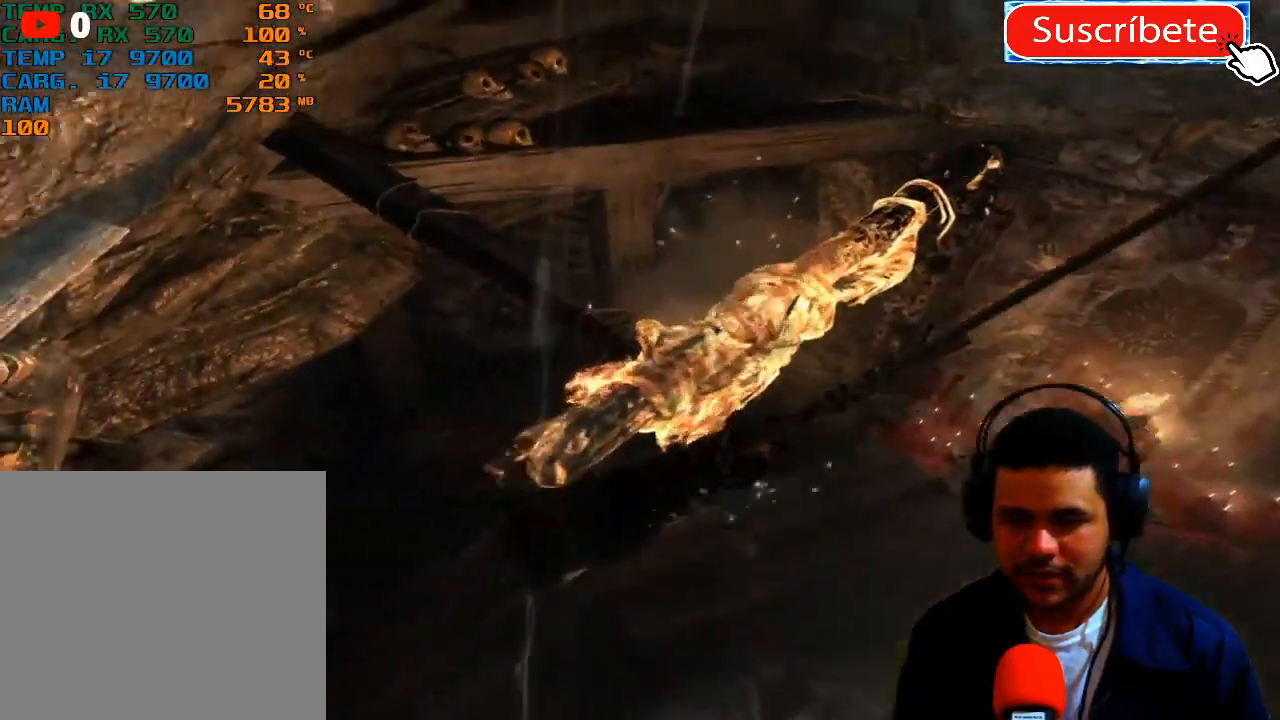
{"buttons": [], "left_stick": "up", "right_stick": "center", "events": [[433, "left_stick", "up"]]}
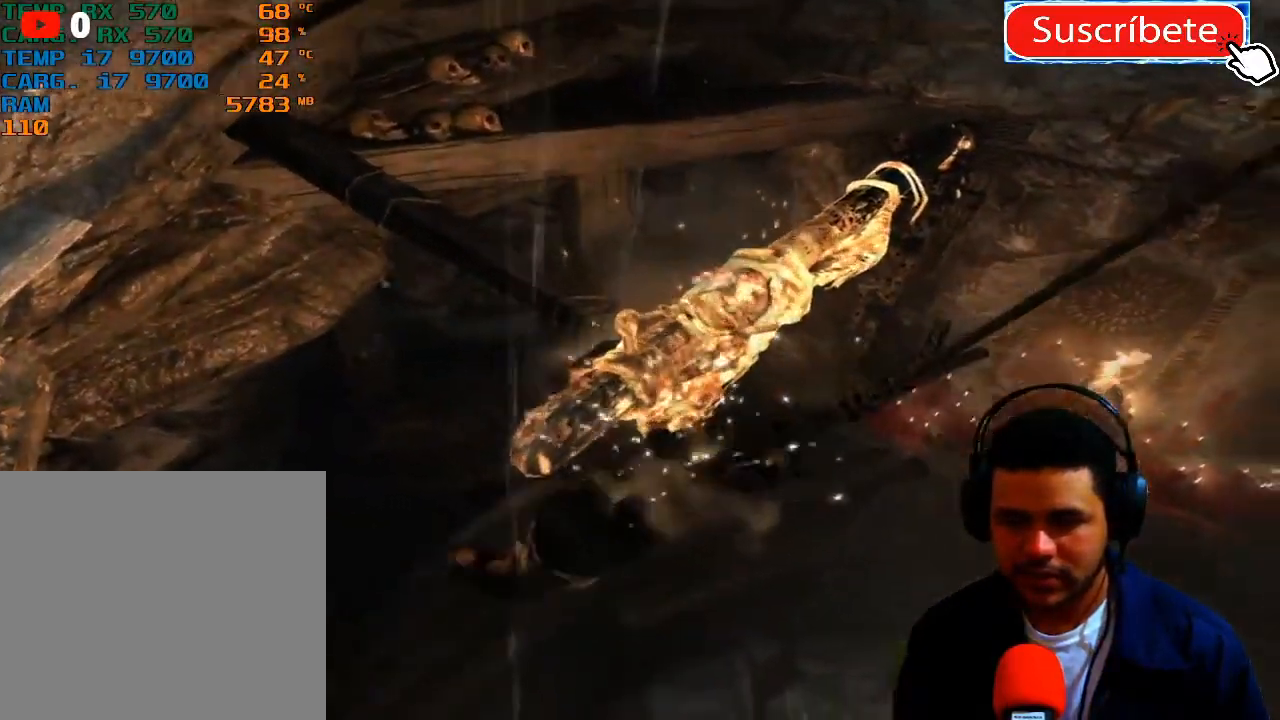
{"buttons": [], "left_stick": "up-right", "right_stick": "center", "events": [[100, "left_stick", "up-right"]]}
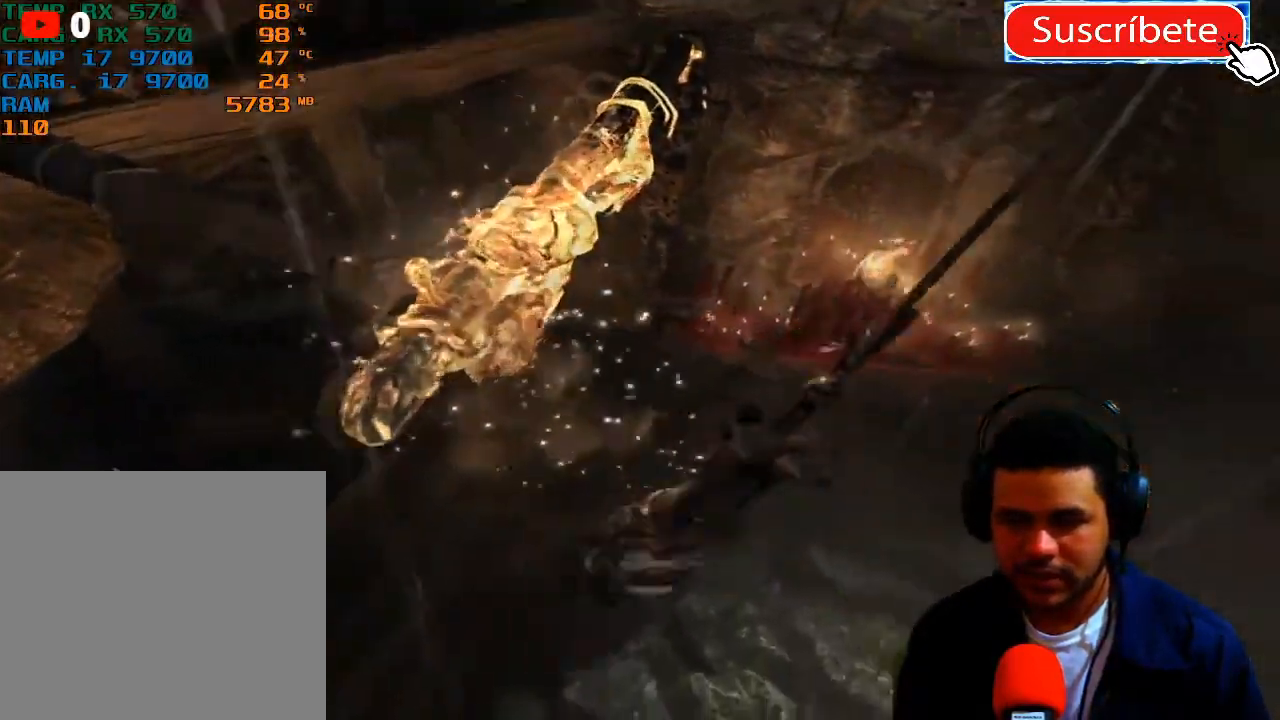
{"buttons": [], "left_stick": "up-right", "right_stick": "center", "events": []}
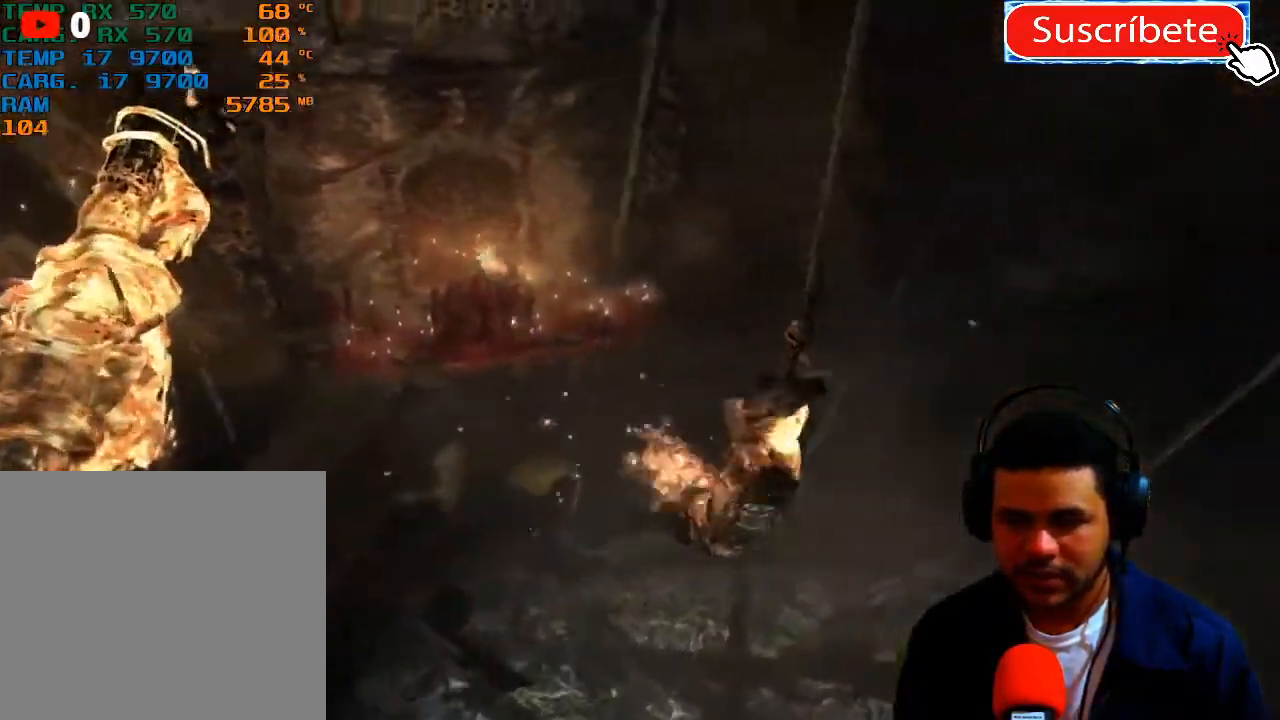
{"buttons": [], "left_stick": "center", "right_stick": "center", "events": [[267, "left_stick", "right"], [417, "left_stick", "center"]]}
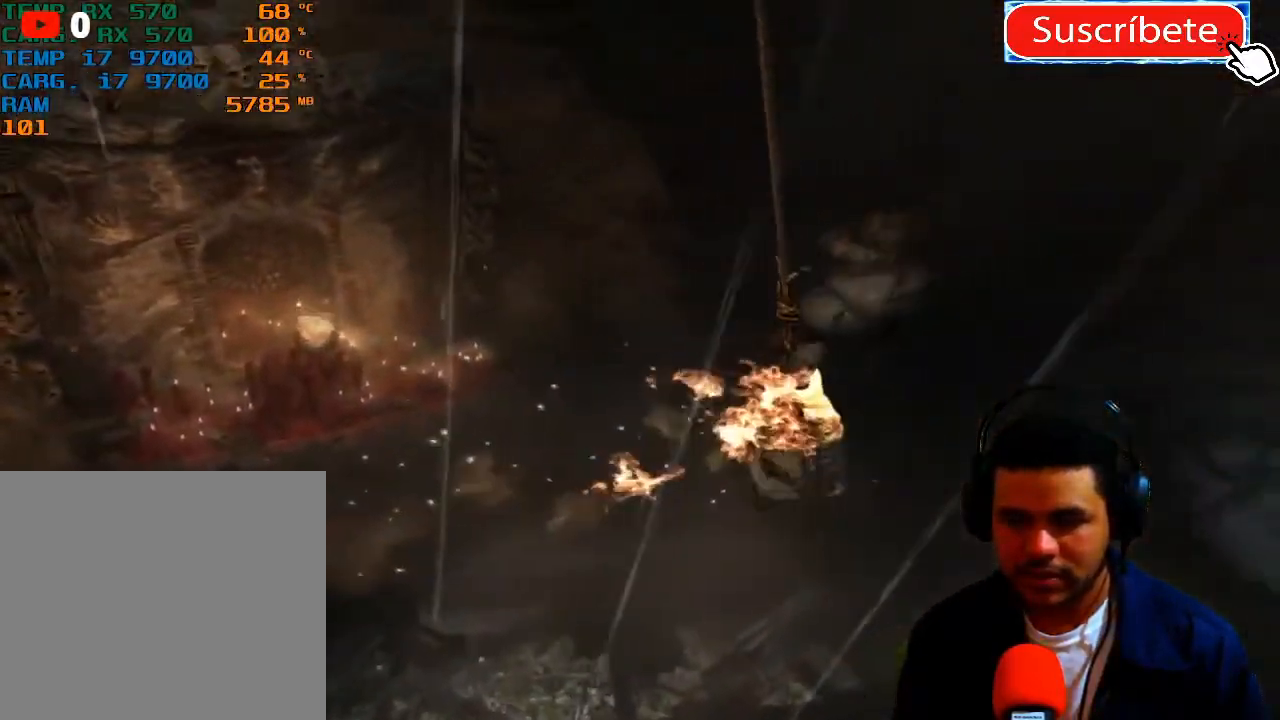
{"buttons": [], "left_stick": "left", "right_stick": "center", "events": [[66, "left_stick", "left"]]}
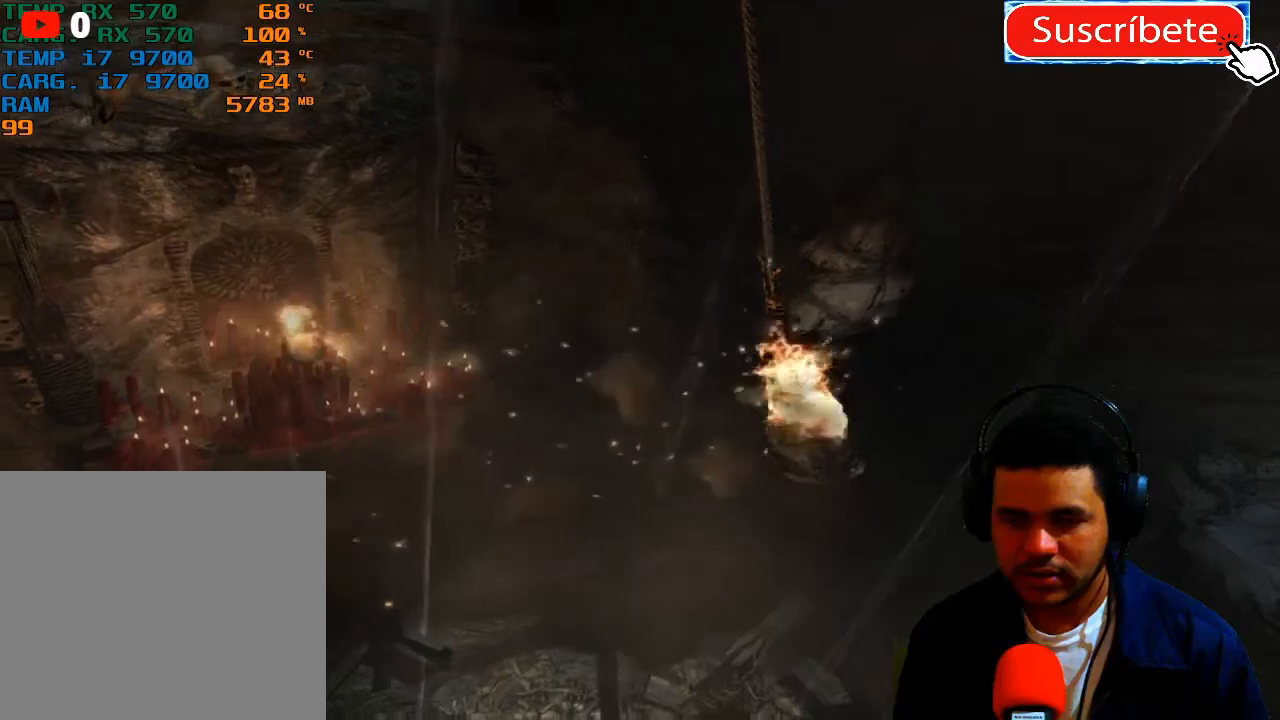
{"buttons": [], "left_stick": "left", "right_stick": "center", "events": []}
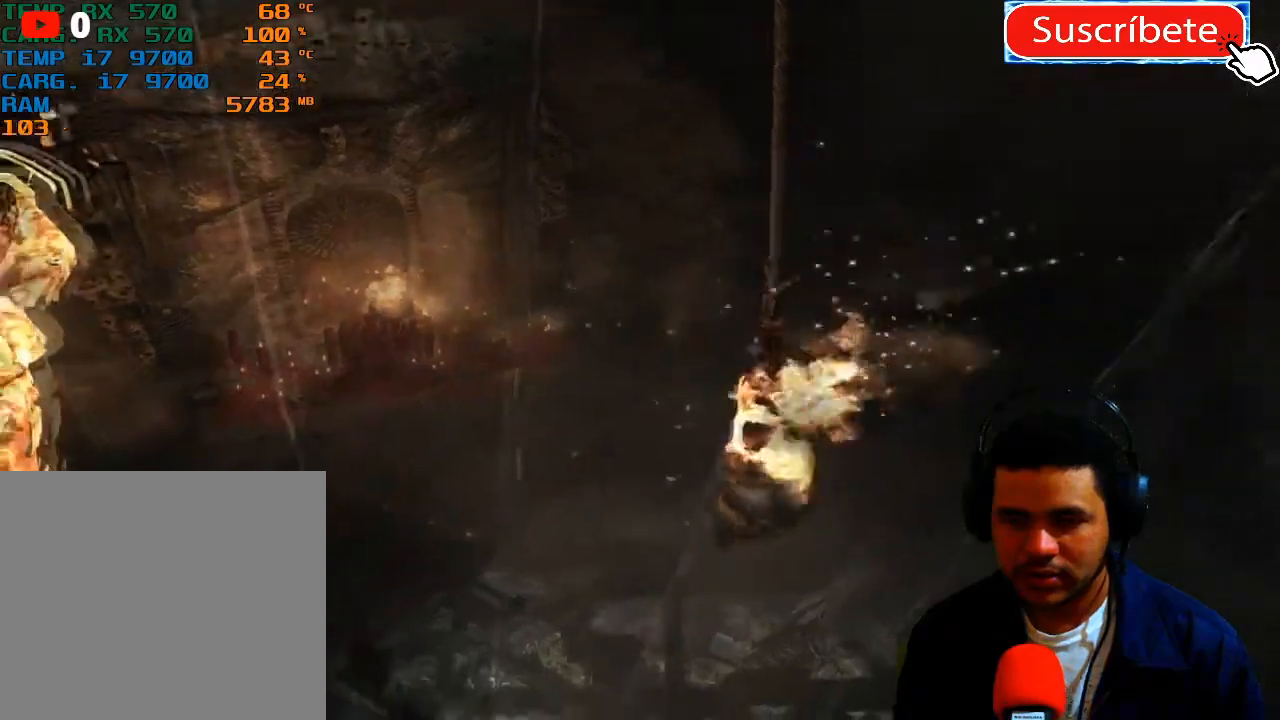
{"buttons": [], "left_stick": "right", "right_stick": "center", "events": [[267, "left_stick", "right"]]}
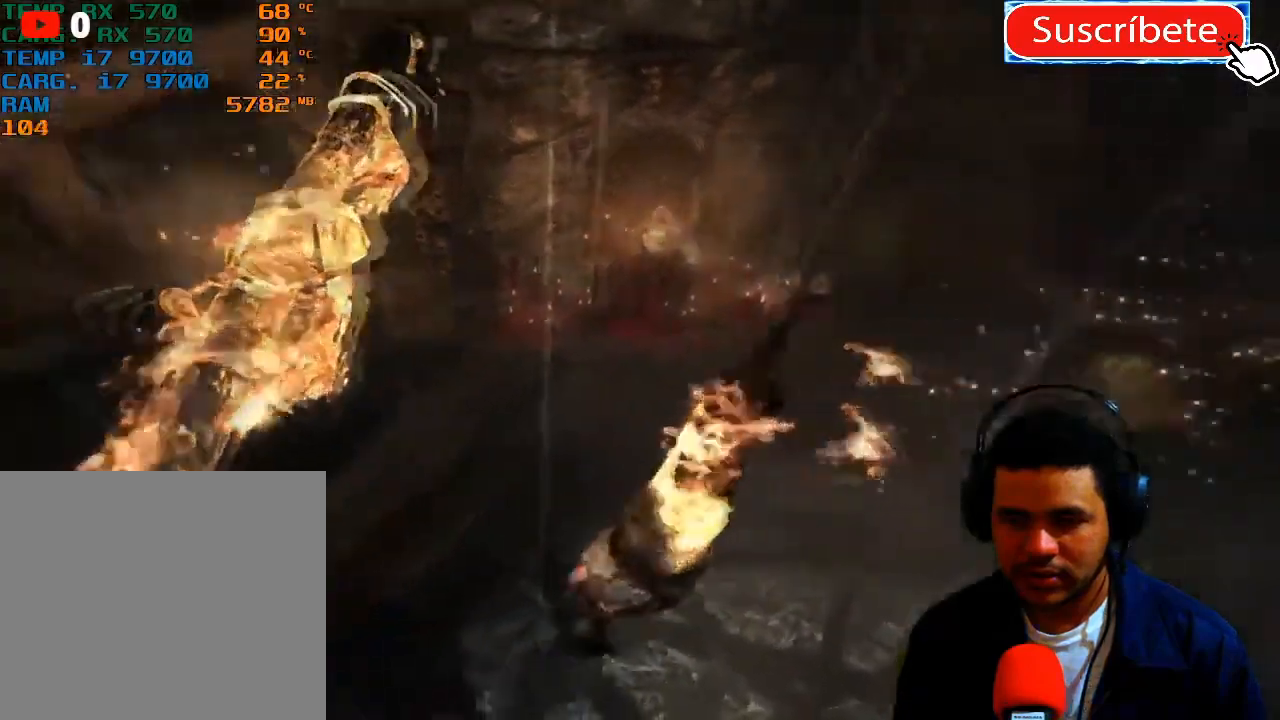
{"buttons": [], "left_stick": "right", "right_stick": "center", "events": [[134, "left_stick", "center"], [267, "left_stick", "right"]]}
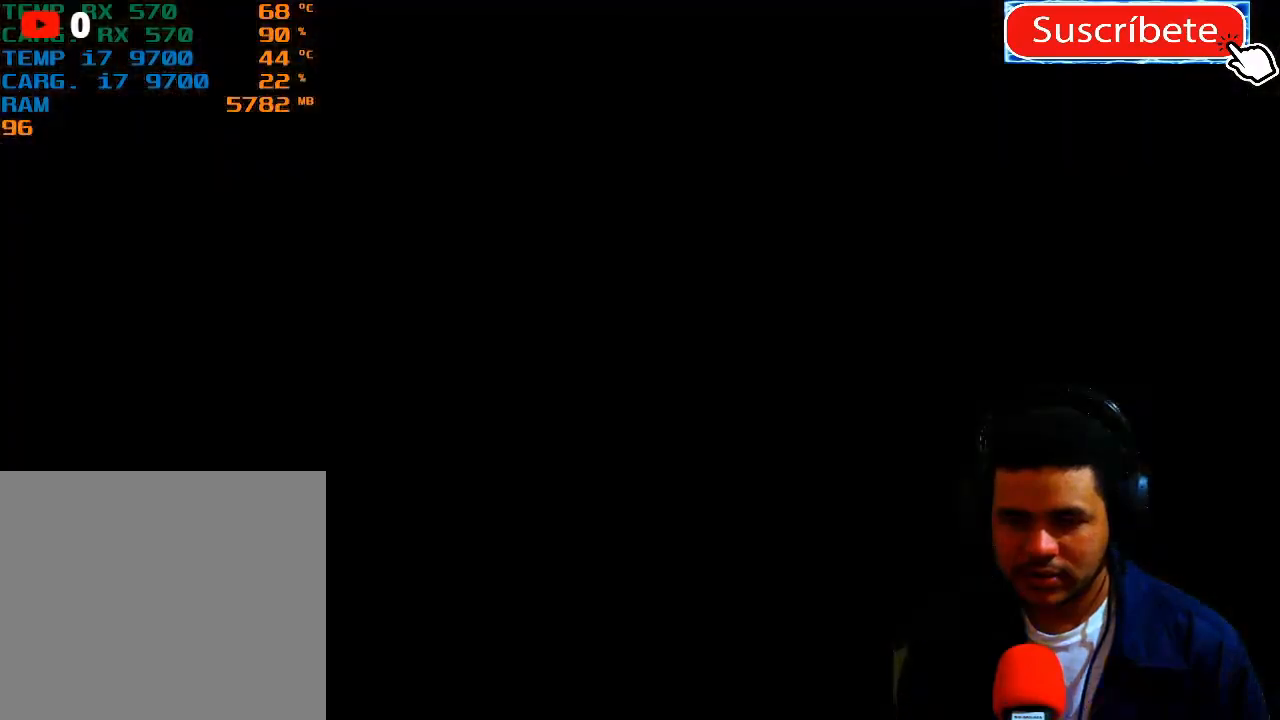
{"buttons": [], "left_stick": "center", "right_stick": "center", "events": [[283, "left_stick", "center"]]}